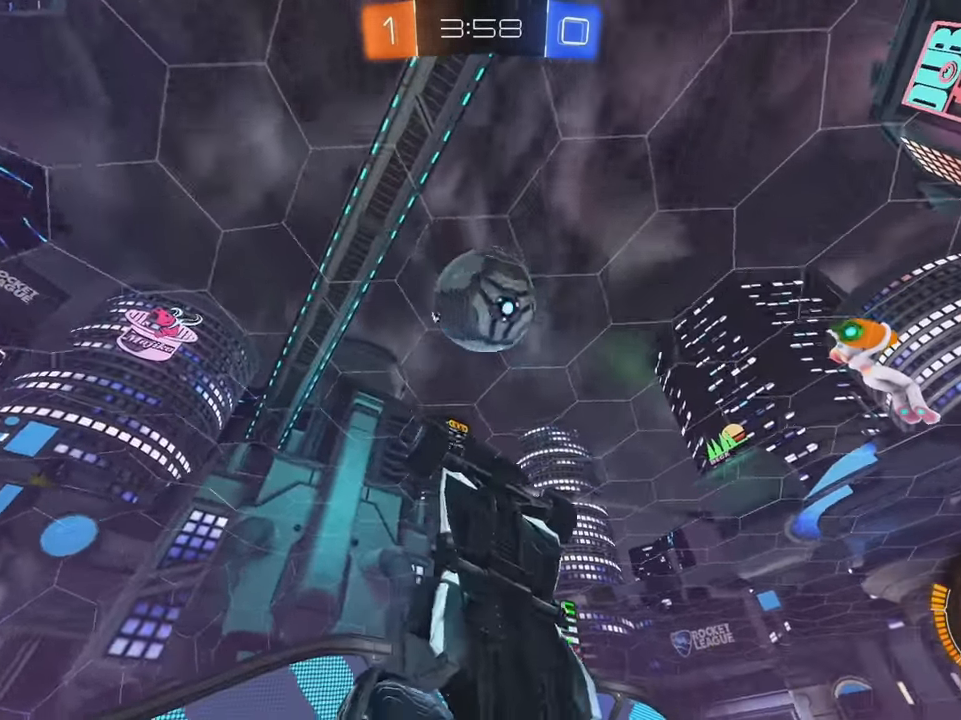
Gameplay with a controller (Xbox layout); each line is a JSON object with the inputs held at the frame after it. "events" lists button and stick changes between this image and that frame as [ms after this image, input, new state], when the widget could be followed in between. Not read: DPAD_DOWN DPAD_LEFT DPAD_RIGHT DPAD_UP L3 R3 SELECT START right_stick.
{"buttons": [], "left_stick": "down", "events": [[116, "B", "down"], [116, "L1", "down"], [166, "left_stick", "down-left"], [216, "B", "up"], [266, "R2", "up"], [316, "left_stick", "down"], [333, "Y", "down"], [383, "L1", "up"], [383, "Y", "up"]]}
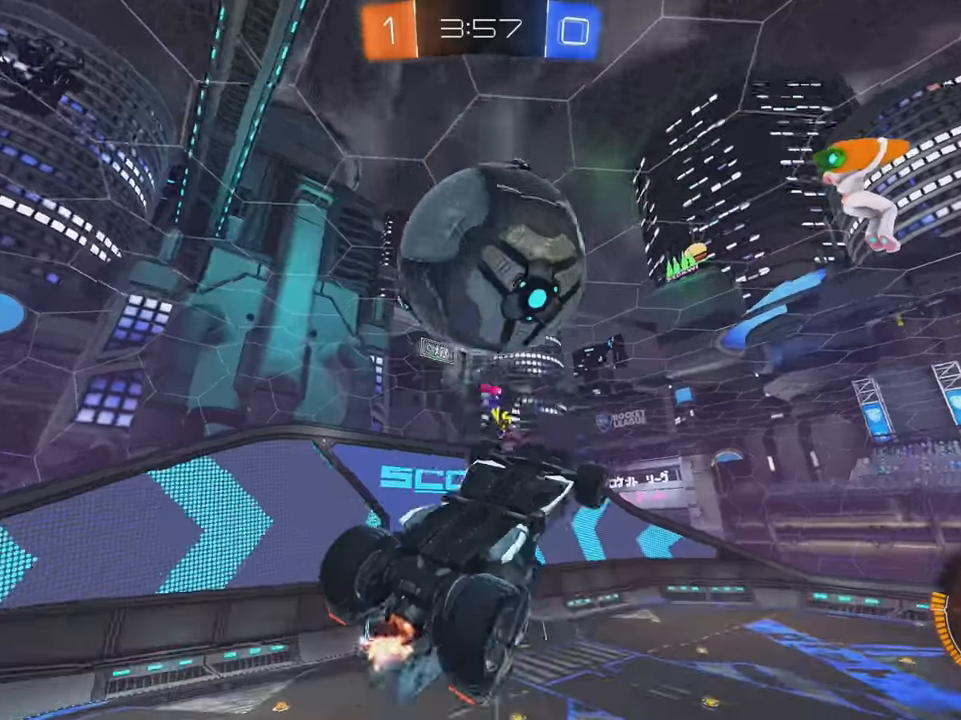
{"buttons": ["L1"], "left_stick": "left", "events": [[150, "left_stick", "down-left"], [167, "L1", "down"], [267, "left_stick", "left"]]}
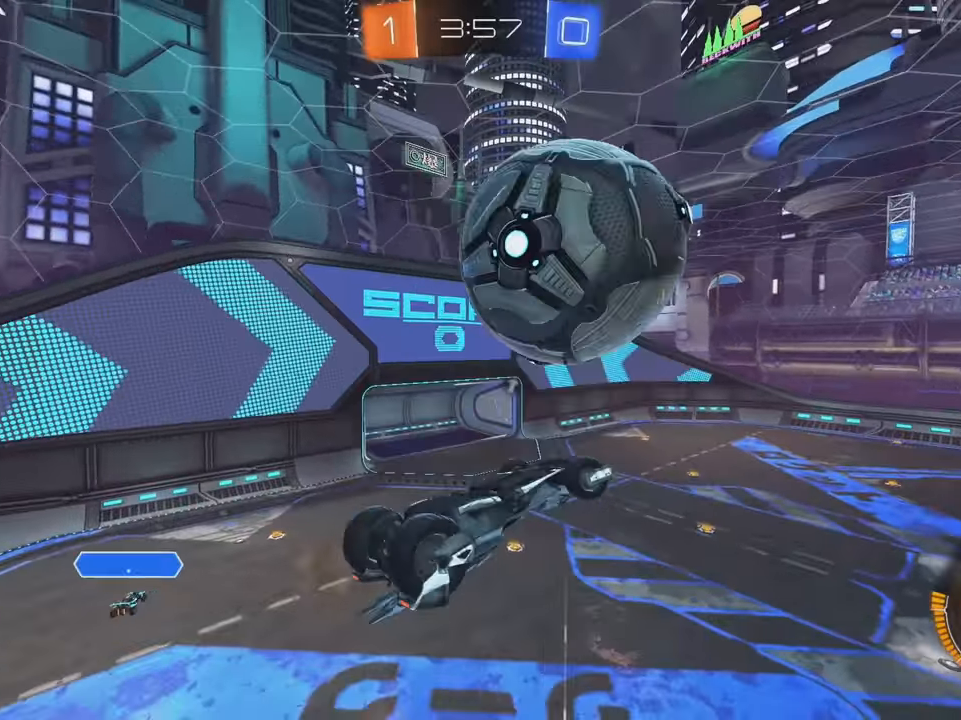
{"buttons": ["L1"], "left_stick": "up-left", "events": [[100, "B", "down"], [133, "left_stick", "down-left"], [333, "left_stick", "left"], [450, "B", "up"], [483, "left_stick", "up-left"]]}
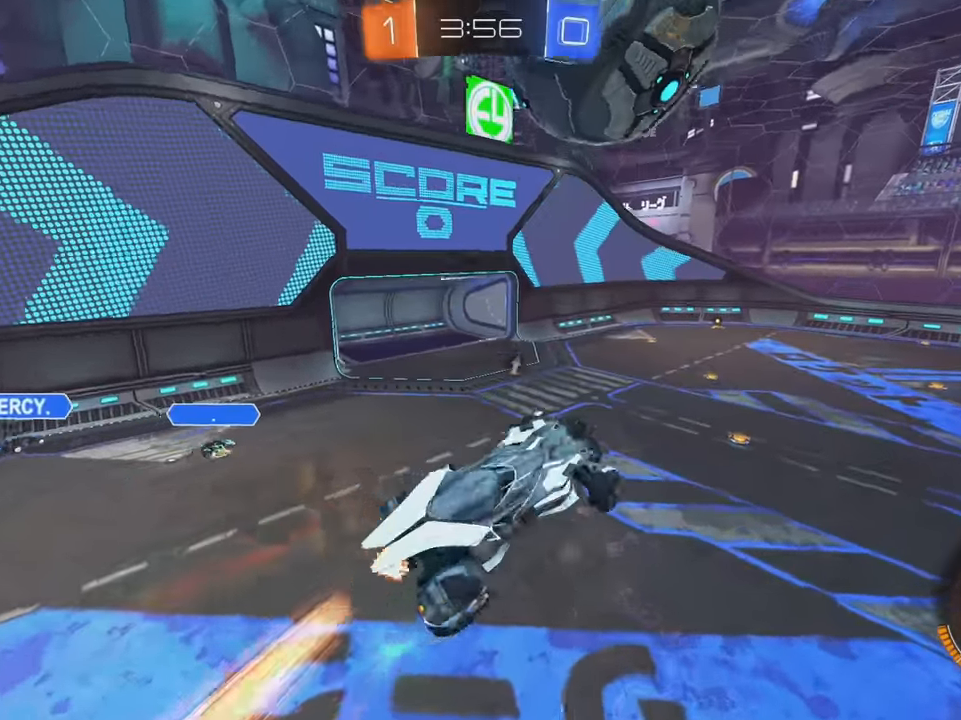
{"buttons": [], "left_stick": "center", "events": [[100, "A", "down"], [167, "A", "up"], [217, "left_stick", "down-left"], [400, "L1", "up"], [400, "left_stick", "center"]]}
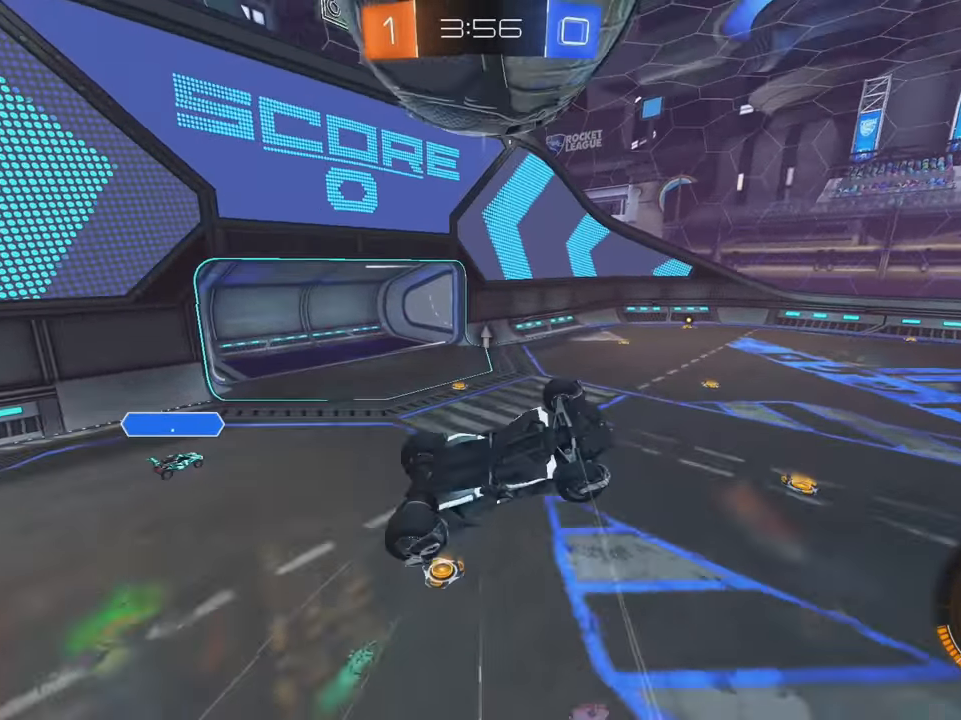
{"buttons": [], "left_stick": "center", "events": [[100, "B", "down"], [183, "Y", "down"], [217, "B", "up"], [283, "Y", "up"]]}
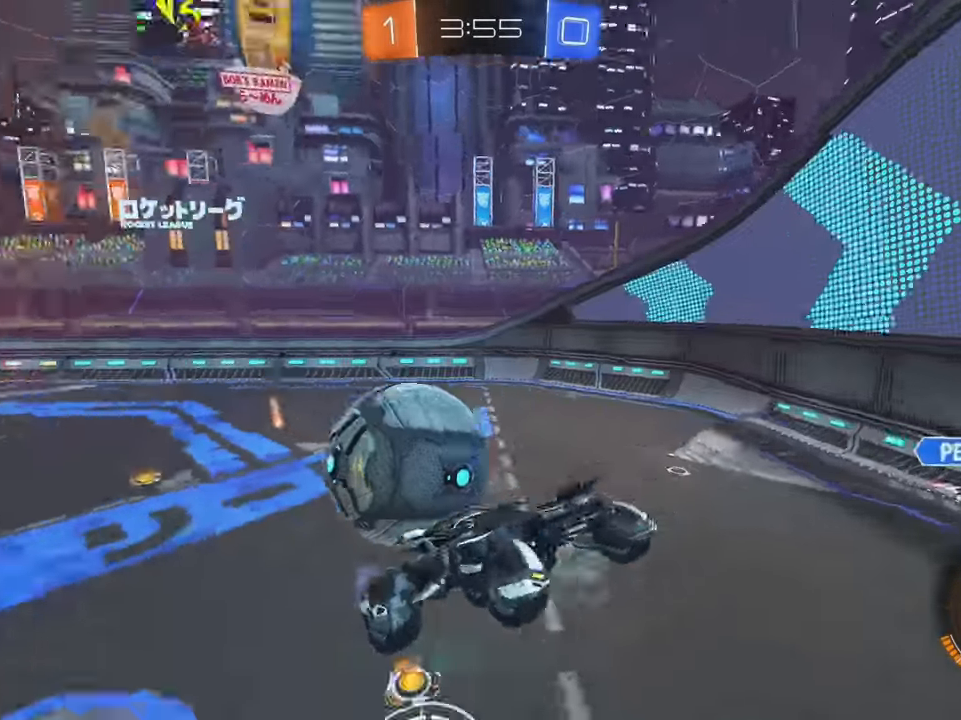
{"buttons": ["R2"], "left_stick": "down", "events": [[83, "L1", "down"], [100, "left_stick", "up"], [200, "L1", "up"], [217, "left_stick", "center"], [250, "X", "down"], [300, "X", "up"], [300, "left_stick", "down"], [317, "R2", "down"]]}
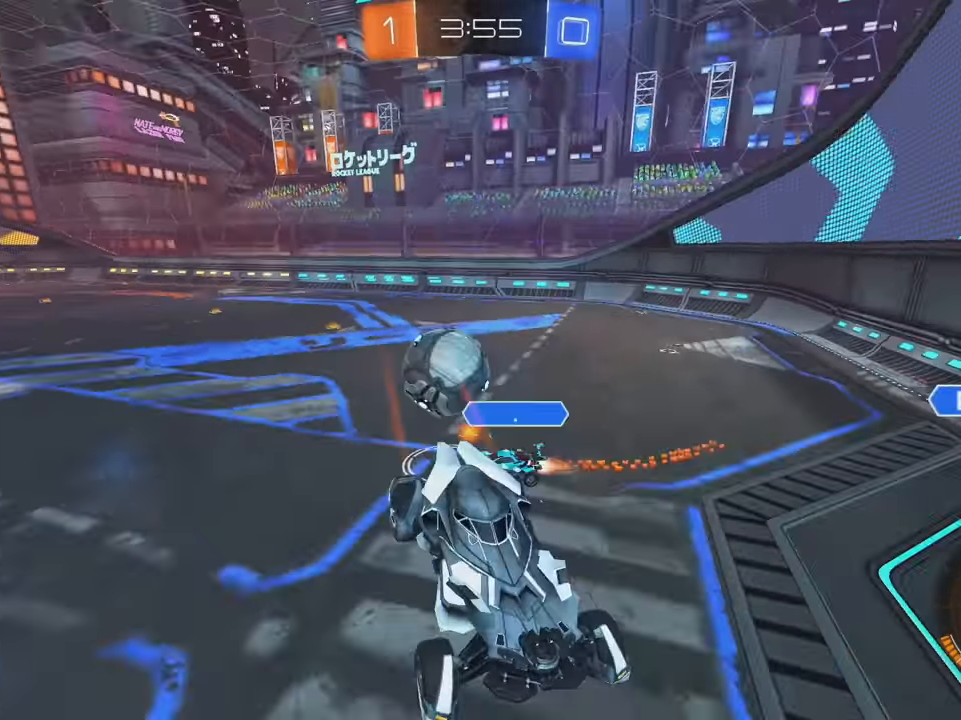
{"buttons": ["B", "R2"], "left_stick": "right", "events": [[33, "left_stick", "center"], [217, "Y", "down"], [283, "Y", "up"], [333, "left_stick", "right"], [467, "B", "down"]]}
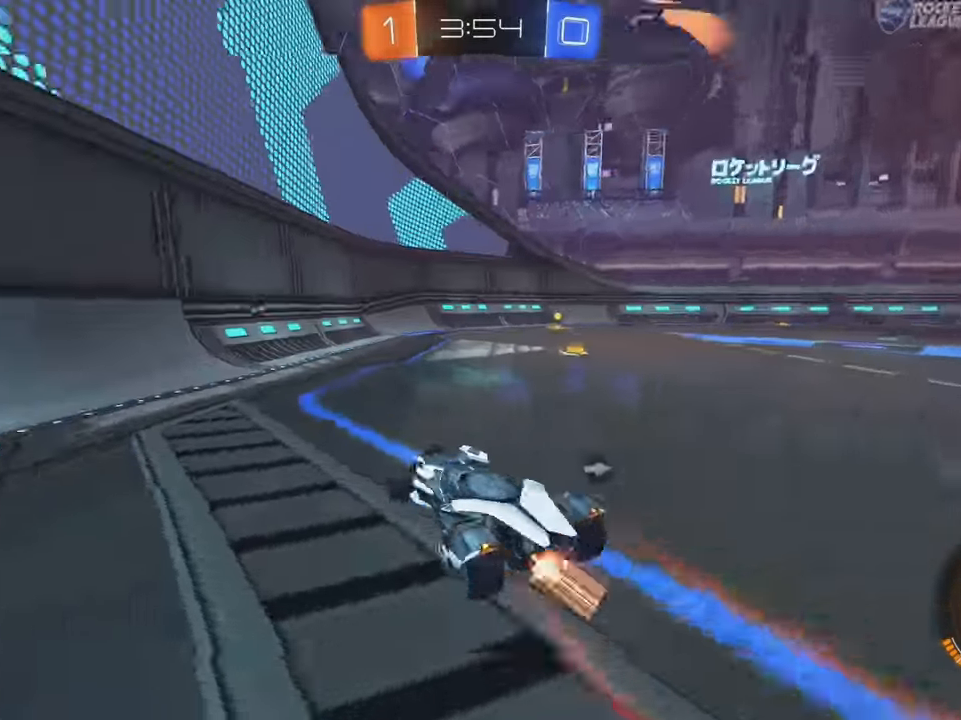
{"buttons": ["R2"], "left_stick": "center", "events": [[317, "Y", "down"], [367, "left_stick", "center"], [433, "Y", "up"], [483, "B", "up"]]}
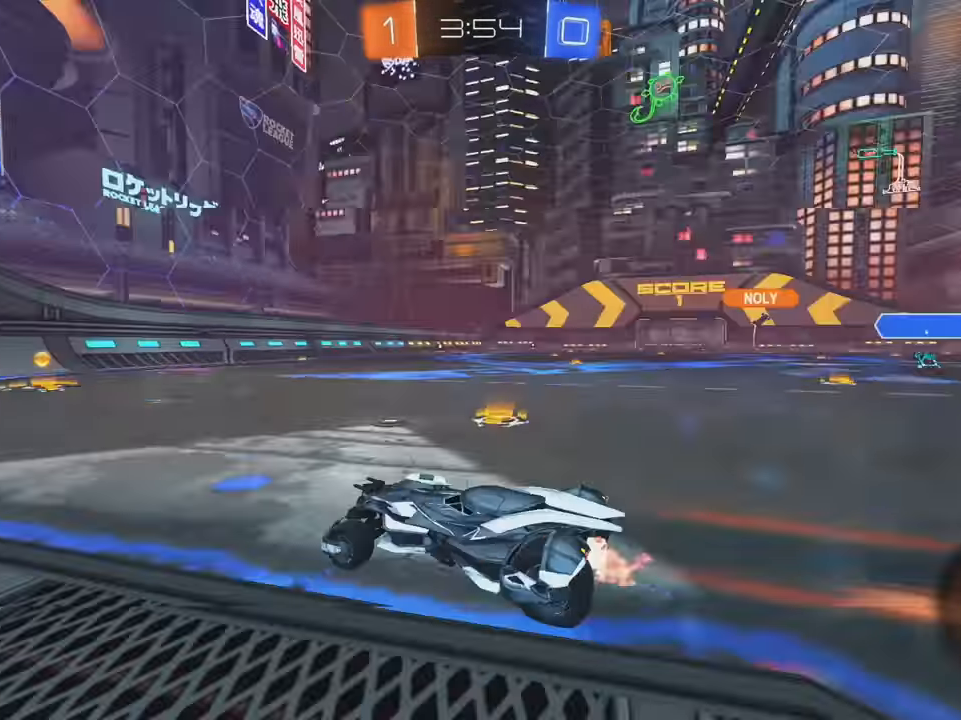
{"buttons": ["B", "L1", "R2"], "left_stick": "right", "events": [[50, "B", "down"], [150, "B", "up"], [350, "left_stick", "right"], [400, "L1", "down"], [500, "B", "down"]]}
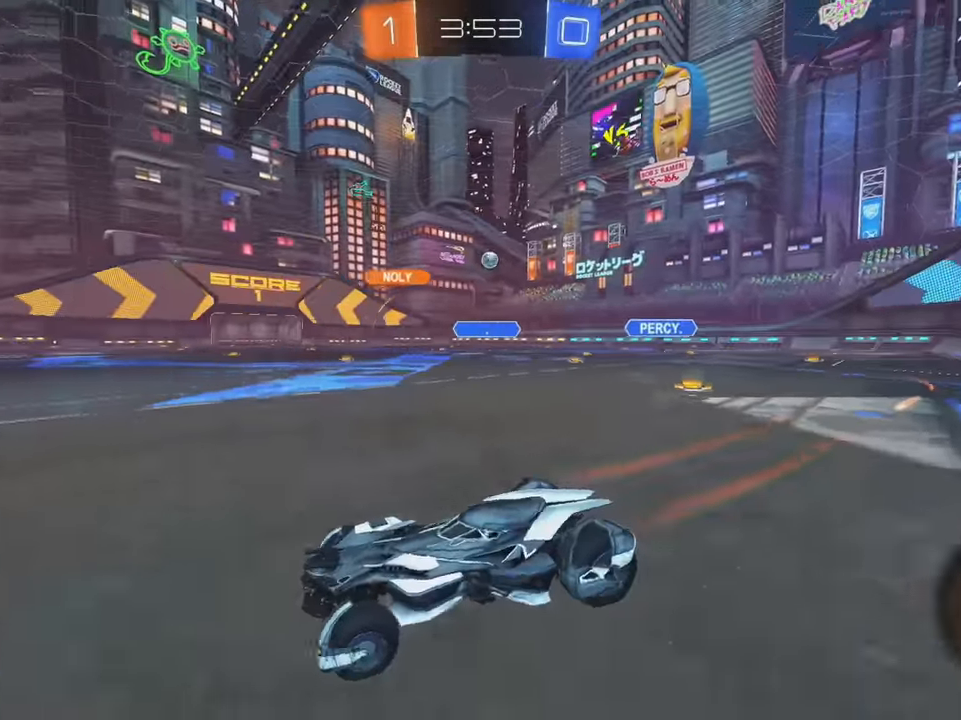
{"buttons": ["B", "R2"], "left_stick": "right", "events": [[33, "L1", "up"], [283, "L1", "down"], [367, "L1", "up"]]}
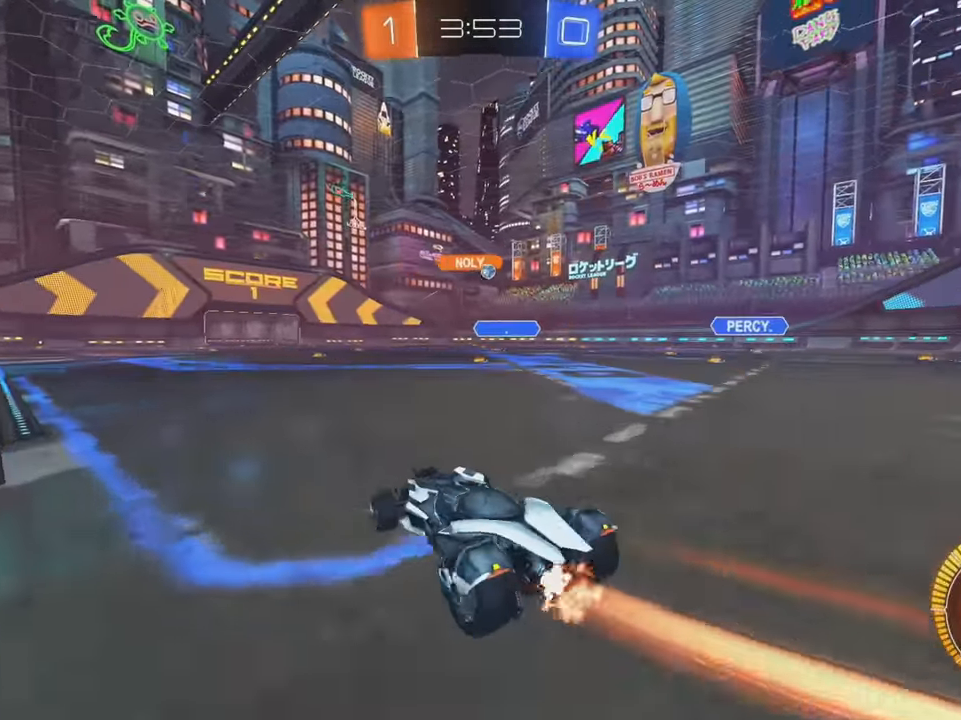
{"buttons": ["A", "L2", "R2"], "left_stick": "right", "events": [[283, "B", "up"], [350, "R2", "up"], [450, "L2", "down"], [467, "R2", "down"], [500, "A", "down"]]}
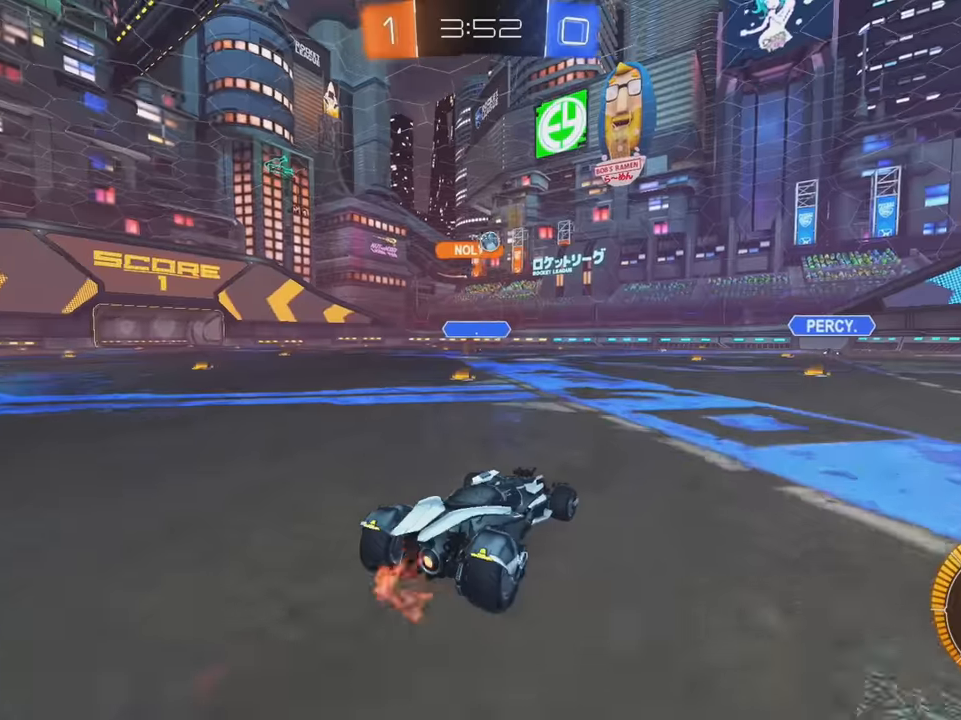
{"buttons": ["B", "R2"], "left_stick": "left", "events": [[17, "left_stick", "down"], [50, "L2", "up"], [167, "A", "up"], [167, "left_stick", "center"], [200, "A", "down"], [234, "B", "down"], [267, "A", "up"], [284, "left_stick", "up"], [467, "left_stick", "left"]]}
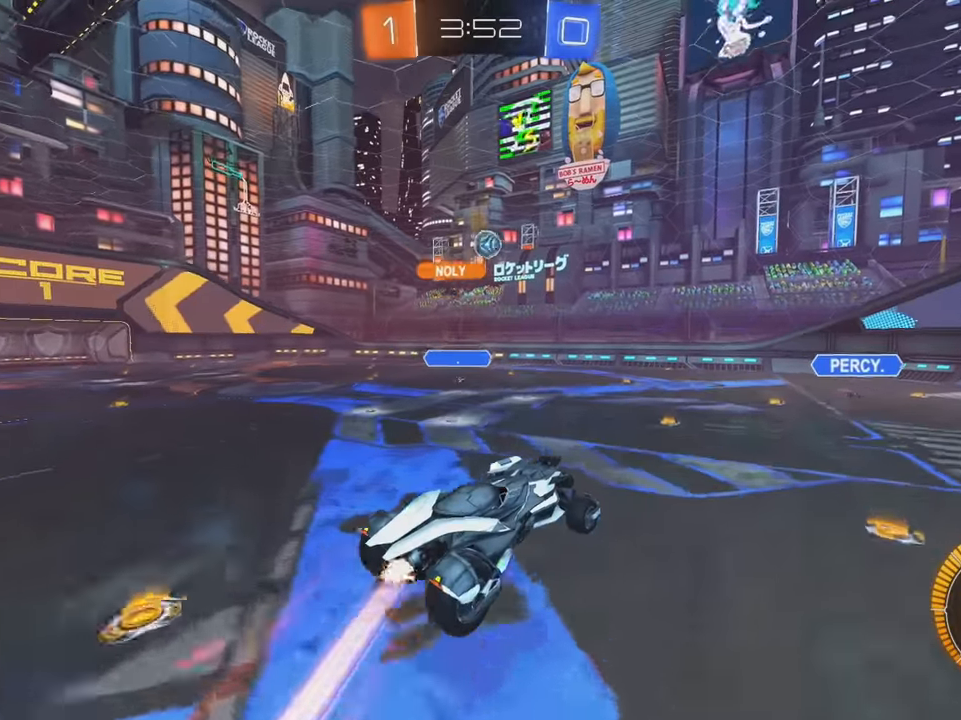
{"buttons": ["B", "R2"], "left_stick": "up-right", "events": [[67, "B", "up"], [100, "left_stick", "center"], [117, "B", "down"], [234, "left_stick", "down-left"], [400, "left_stick", "right"], [500, "left_stick", "up-right"]]}
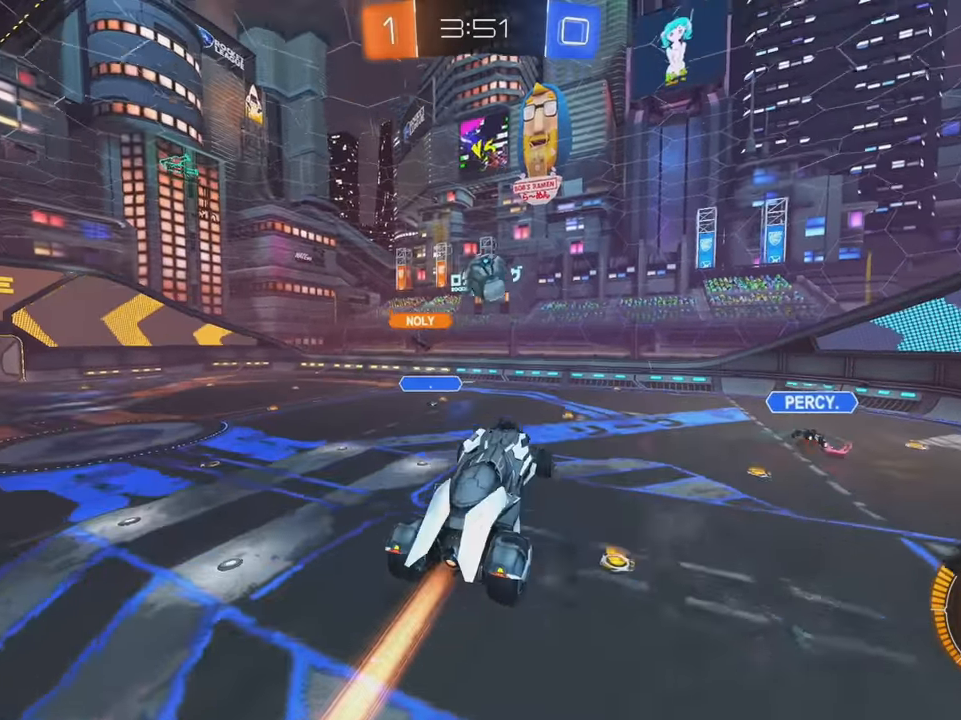
{"buttons": ["L1", "R2"], "left_stick": "down-right", "events": [[184, "left_stick", "up"], [350, "L1", "down"], [434, "left_stick", "down-right"], [450, "B", "up"]]}
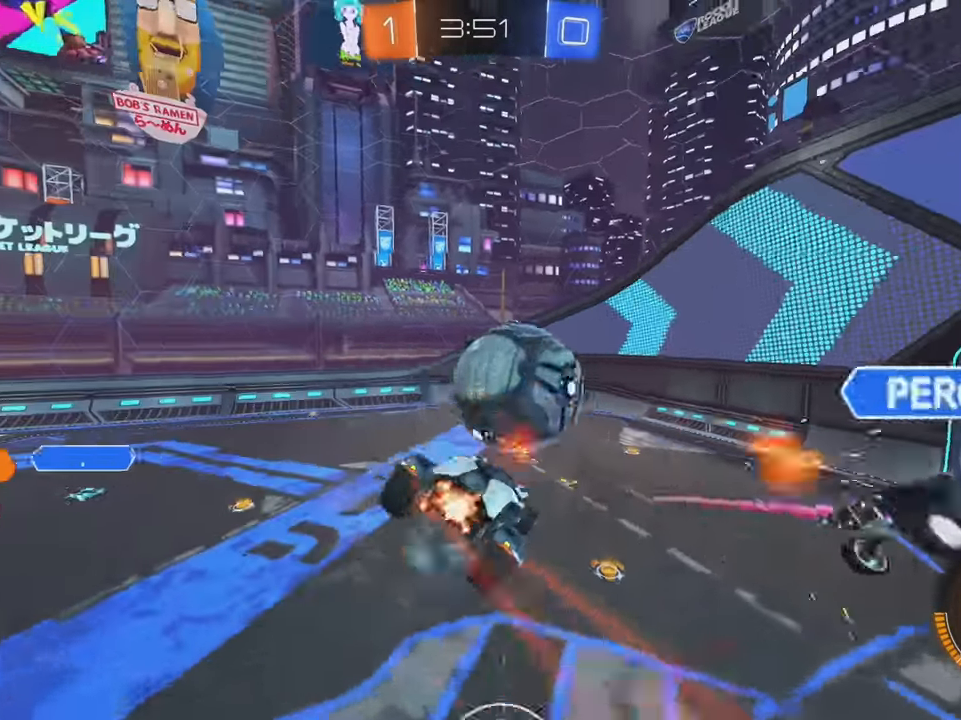
{"buttons": ["R2"], "left_stick": "right", "events": [[17, "left_stick", "down"], [150, "left_stick", "center"], [217, "L1", "up"], [267, "left_stick", "right"]]}
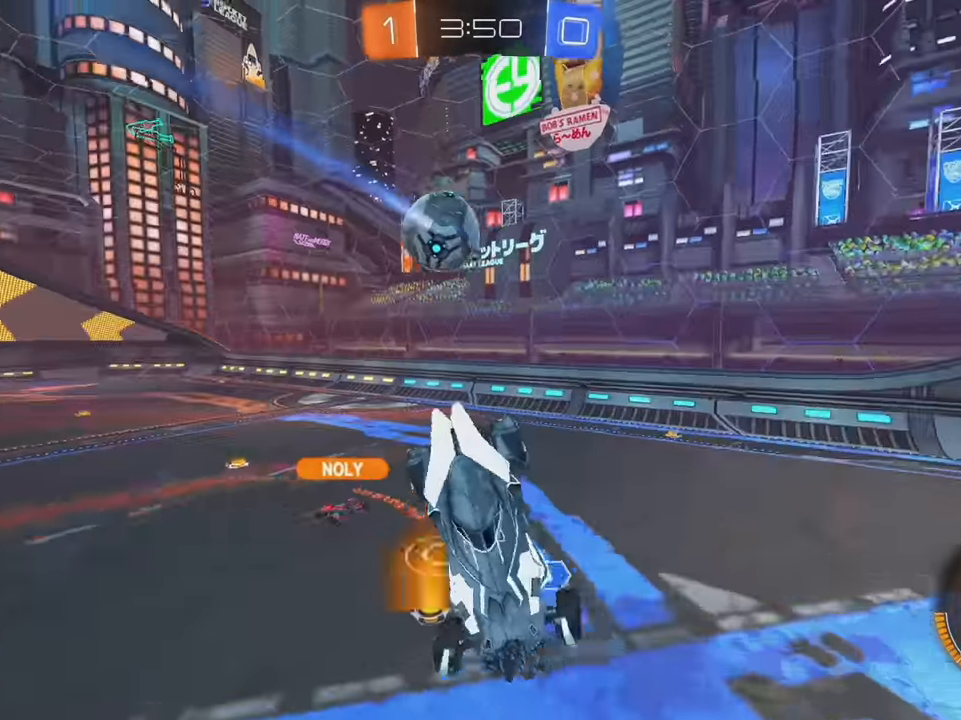
{"buttons": ["R2"], "left_stick": "center", "events": [[217, "left_stick", "up-right"], [500, "left_stick", "center"]]}
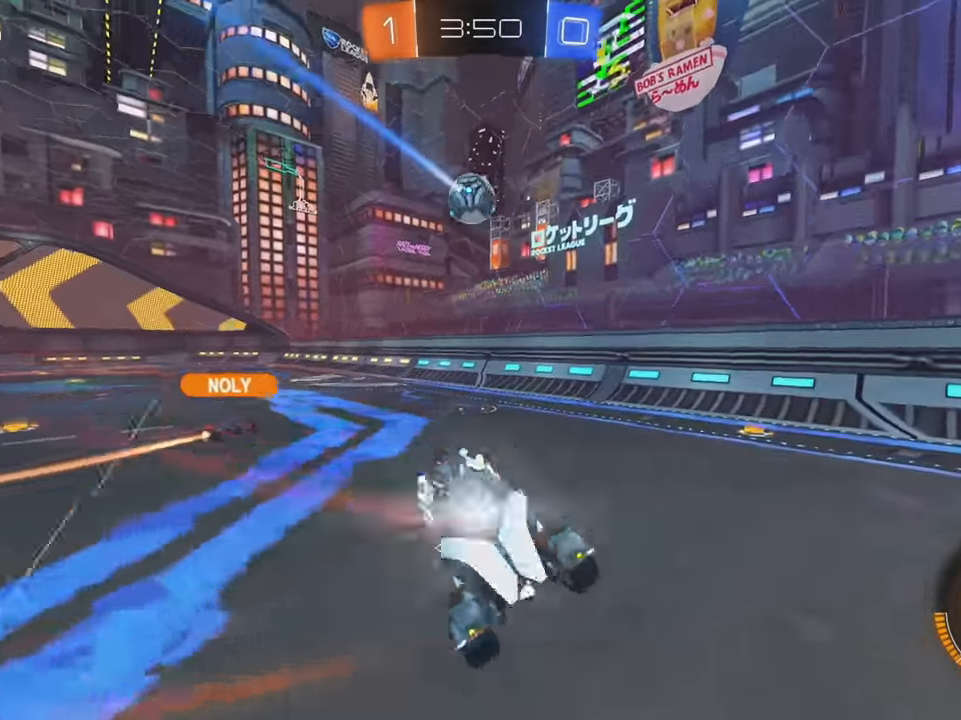
{"buttons": ["B", "R2"], "left_stick": "left", "events": [[34, "B", "down"], [150, "left_stick", "left"]]}
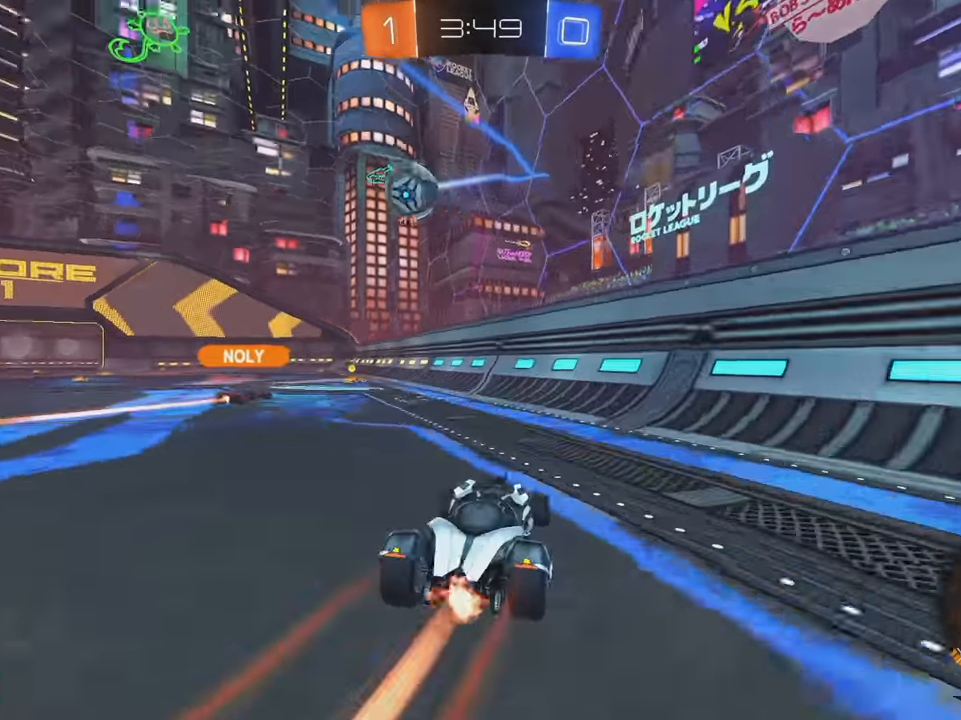
{"buttons": ["R2"], "left_stick": "left", "events": [[17, "B", "up"], [84, "B", "down"], [284, "left_stick", "center"], [384, "left_stick", "left"], [450, "B", "up"]]}
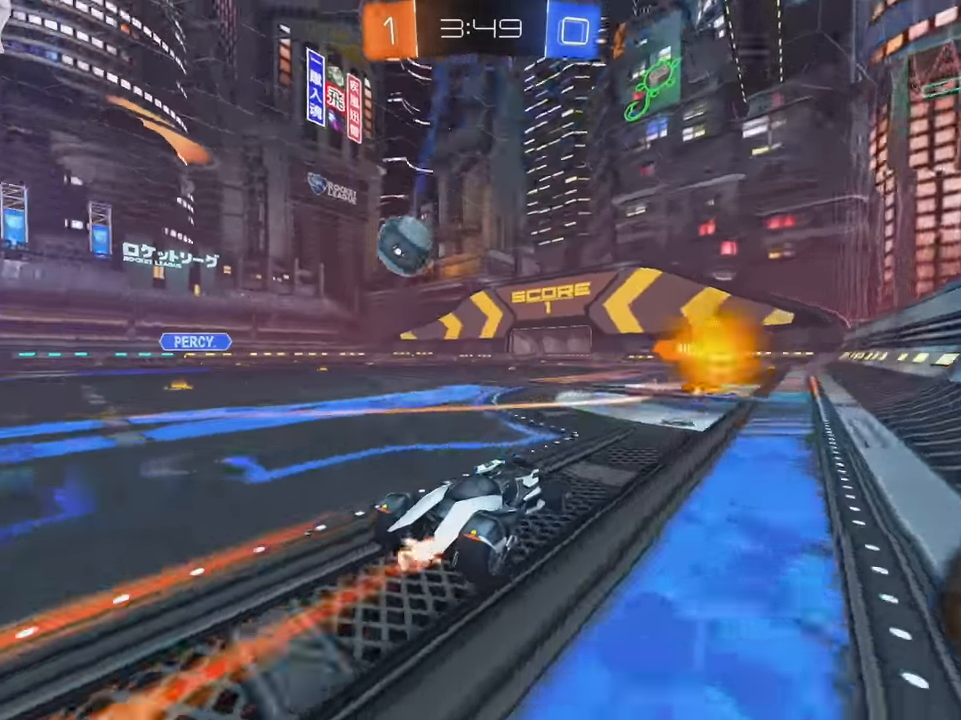
{"buttons": ["R2"], "left_stick": "left", "events": [[84, "B", "down"], [200, "B", "up"], [300, "left_stick", "center"], [450, "left_stick", "left"]]}
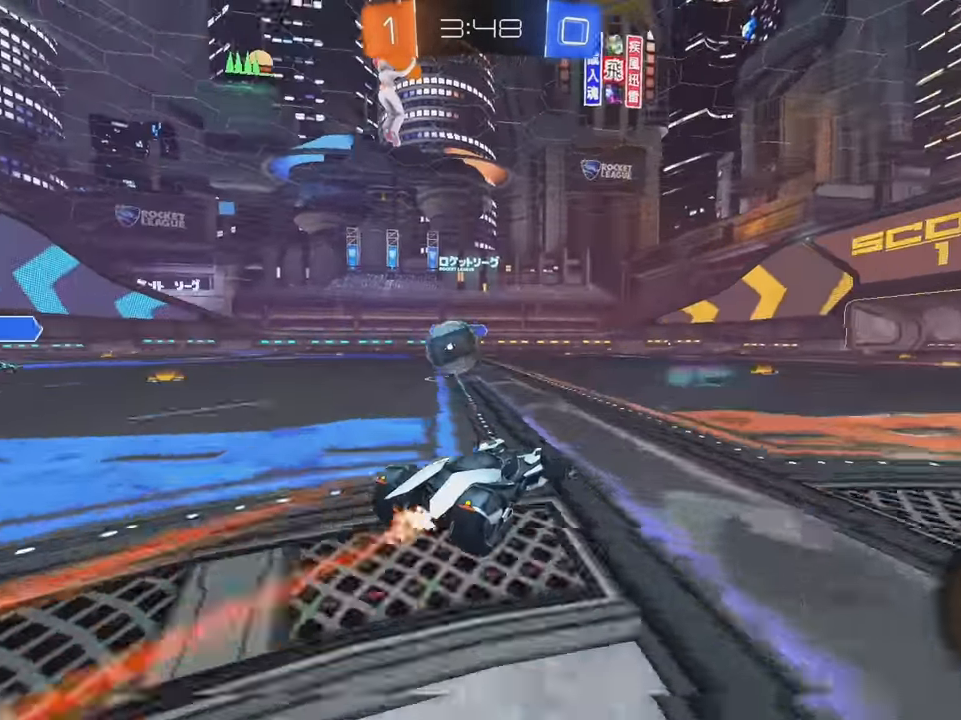
{"buttons": ["R2"], "left_stick": "right", "events": [[100, "B", "down"], [117, "B", "up"], [117, "left_stick", "right"], [150, "R2", "up"], [317, "R2", "down"]]}
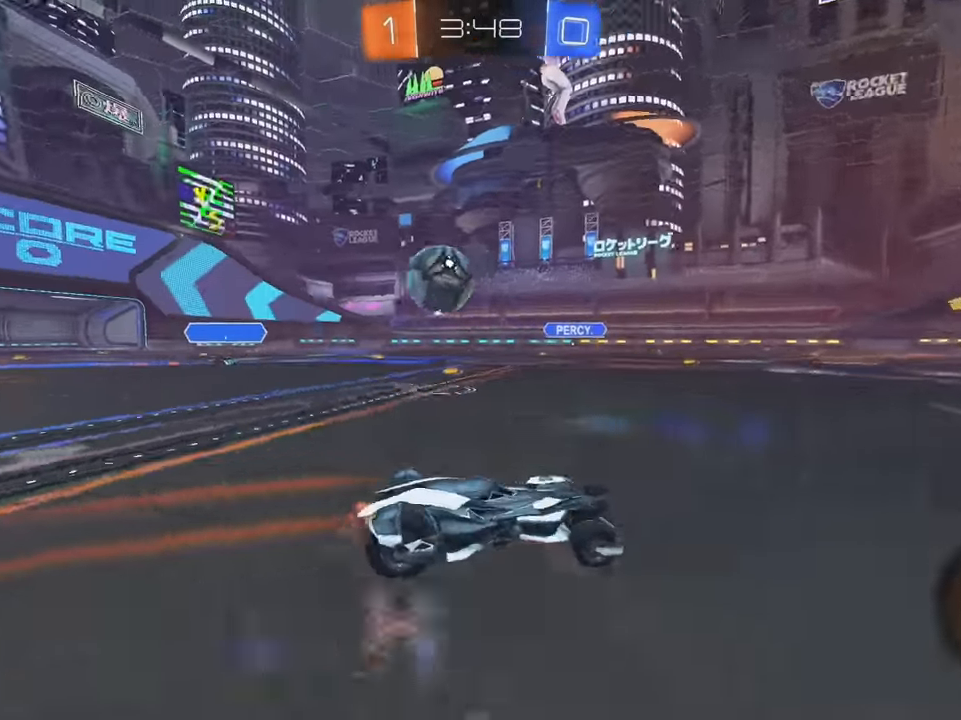
{"buttons": ["B", "R2"], "left_stick": "left", "events": [[100, "left_stick", "center"], [184, "left_stick", "left"], [300, "L1", "down"], [384, "L1", "up"], [400, "B", "down"]]}
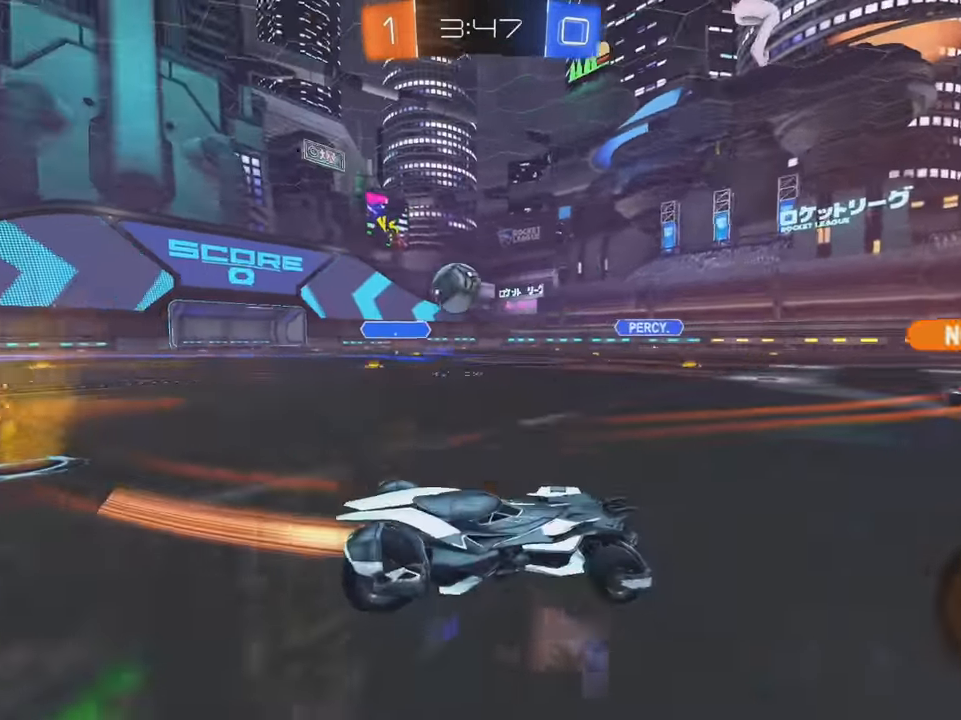
{"buttons": ["R2"], "left_stick": "left", "events": [[50, "B", "up"], [100, "left_stick", "right"], [250, "left_stick", "center"], [433, "left_stick", "left"]]}
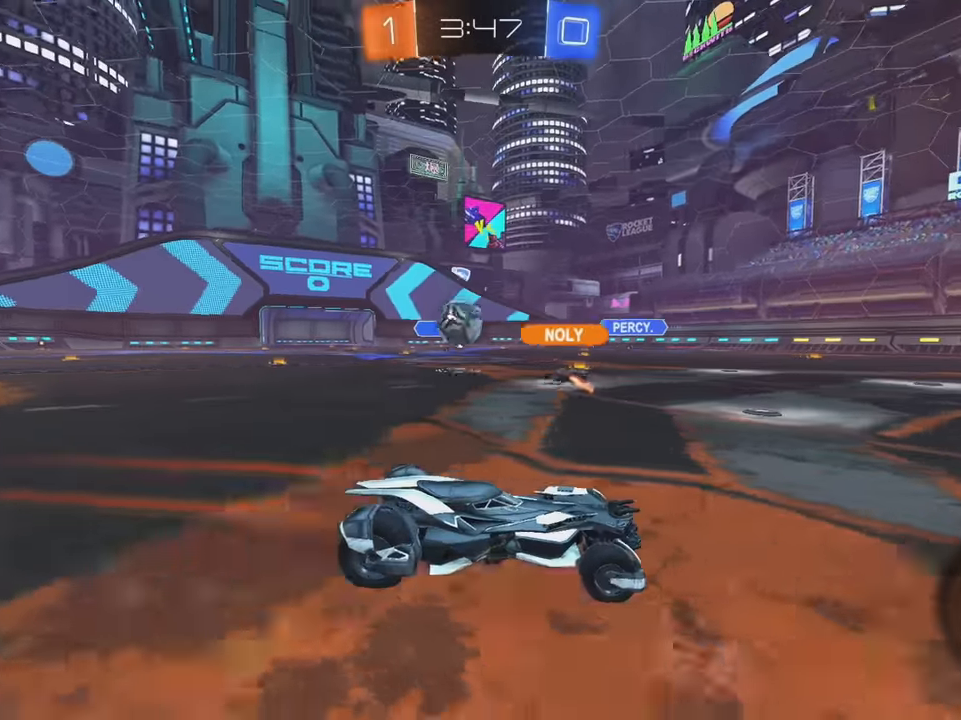
{"buttons": ["R2"], "left_stick": "left", "events": []}
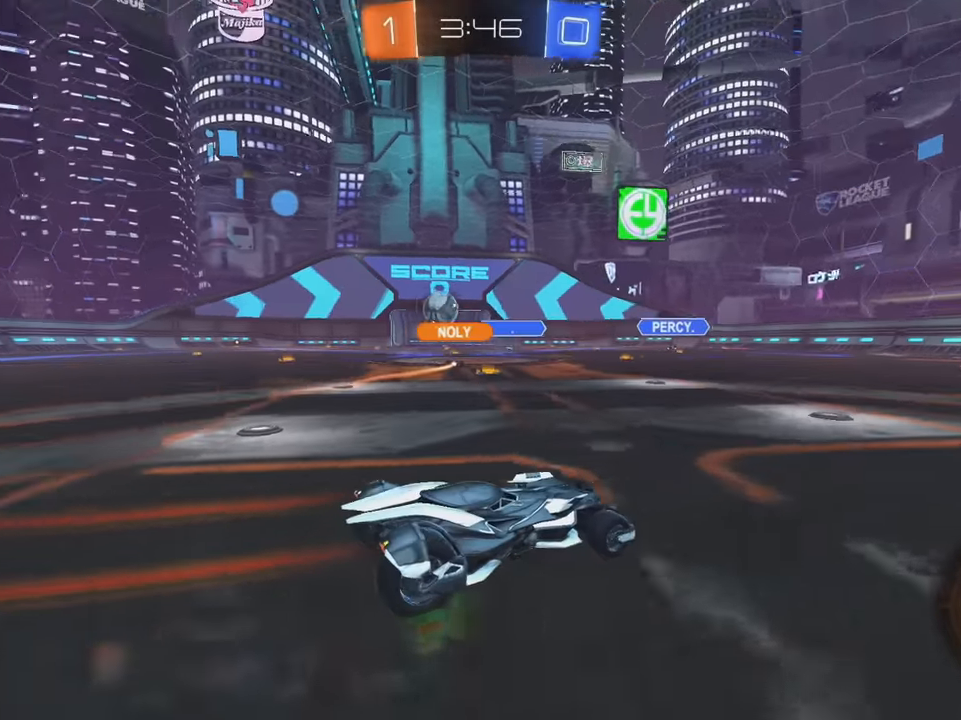
{"buttons": ["R2"], "left_stick": "left", "events": [[133, "L1", "down"], [200, "L1", "up"]]}
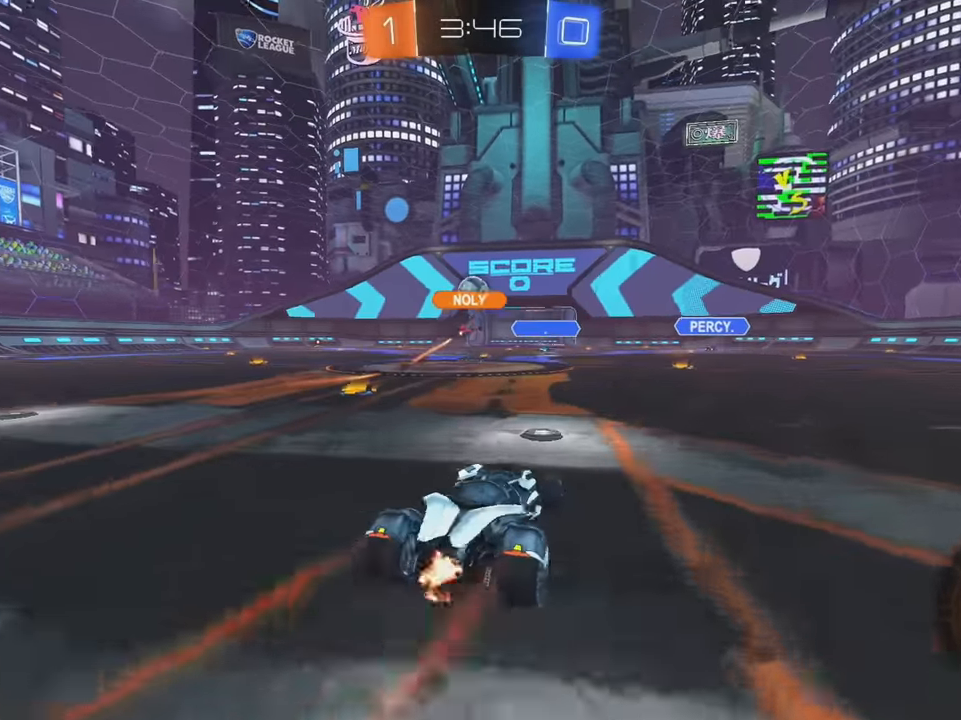
{"buttons": ["R2"], "left_stick": "right", "events": [[233, "left_stick", "center"], [500, "left_stick", "right"]]}
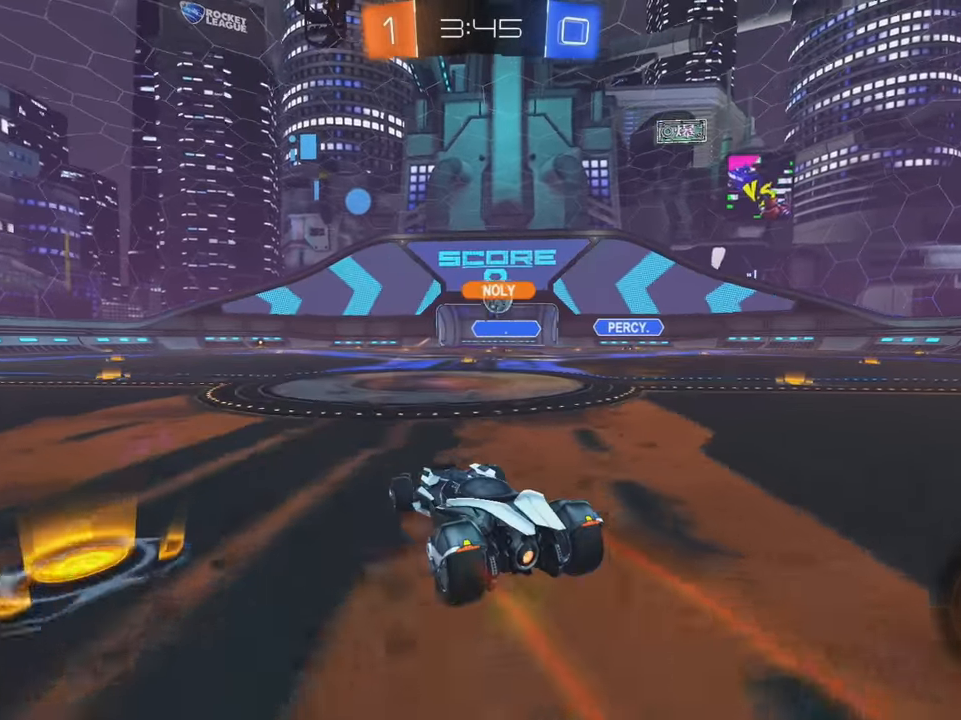
{"buttons": ["R2"], "left_stick": "center", "events": [[150, "left_stick", "center"], [333, "left_stick", "right"], [500, "left_stick", "center"]]}
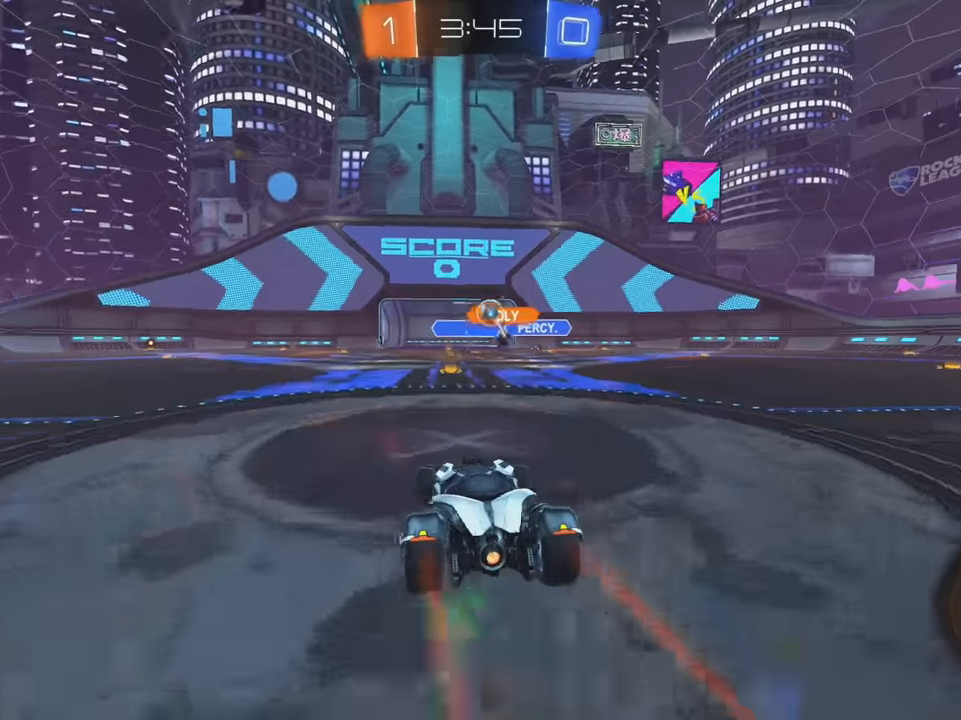
{"buttons": ["R2"], "left_stick": "center", "events": []}
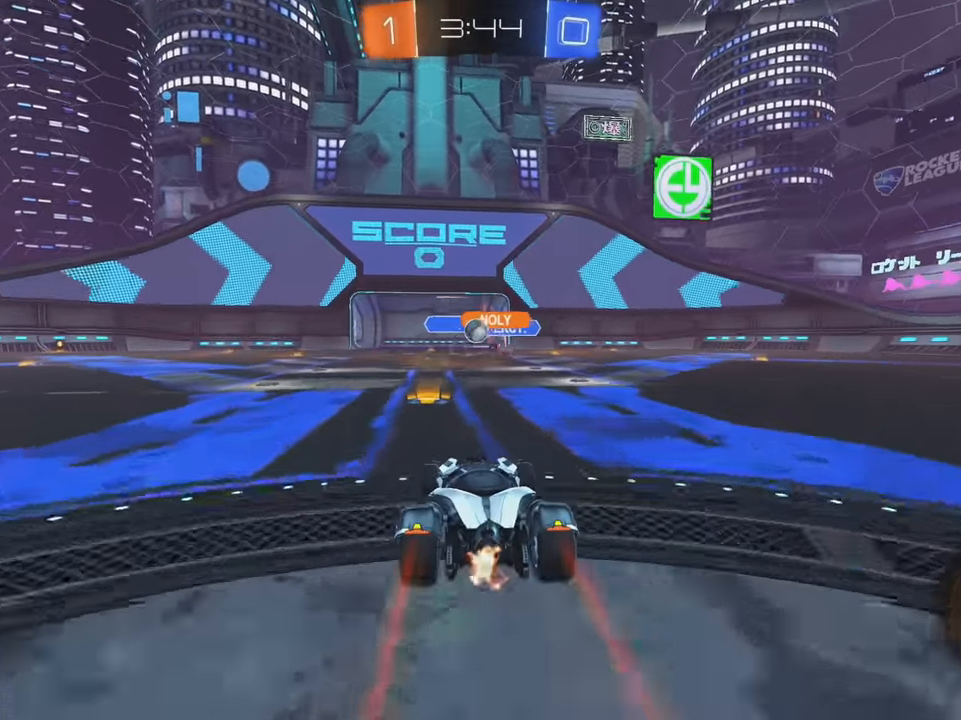
{"buttons": ["B", "R2"], "left_stick": "left", "events": [[116, "left_stick", "left"], [250, "left_stick", "center"], [333, "B", "down"], [416, "left_stick", "left"]]}
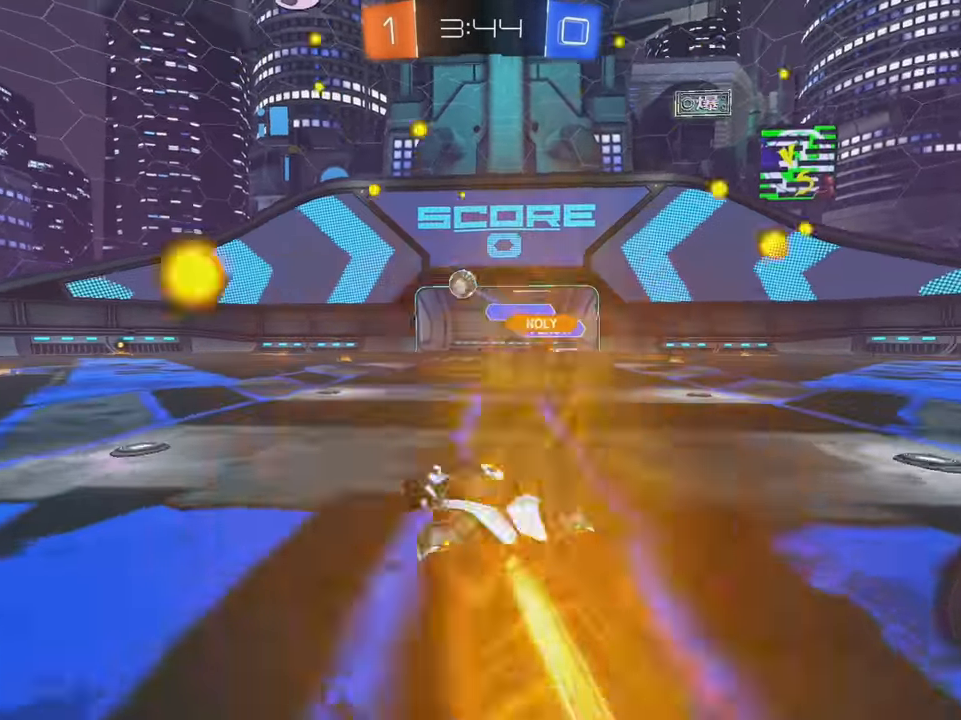
{"buttons": ["B", "R2"], "left_stick": "center", "events": [[266, "left_stick", "center"]]}
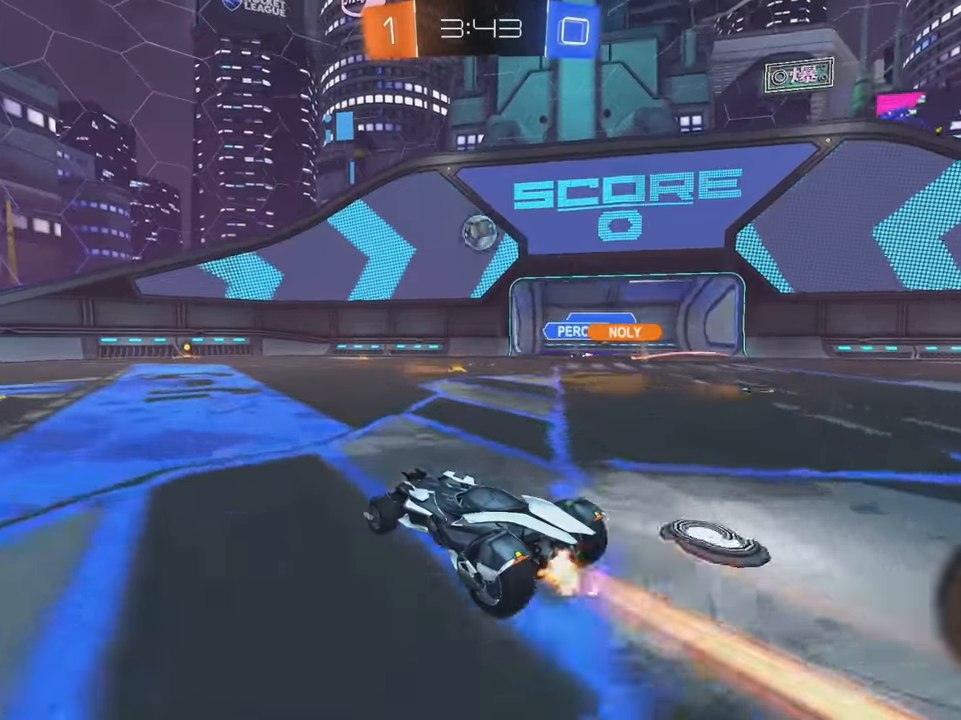
{"buttons": ["B", "Y", "R2"], "left_stick": "left", "events": [[83, "B", "up"], [83, "left_stick", "left"], [366, "B", "down"], [450, "Y", "down"]]}